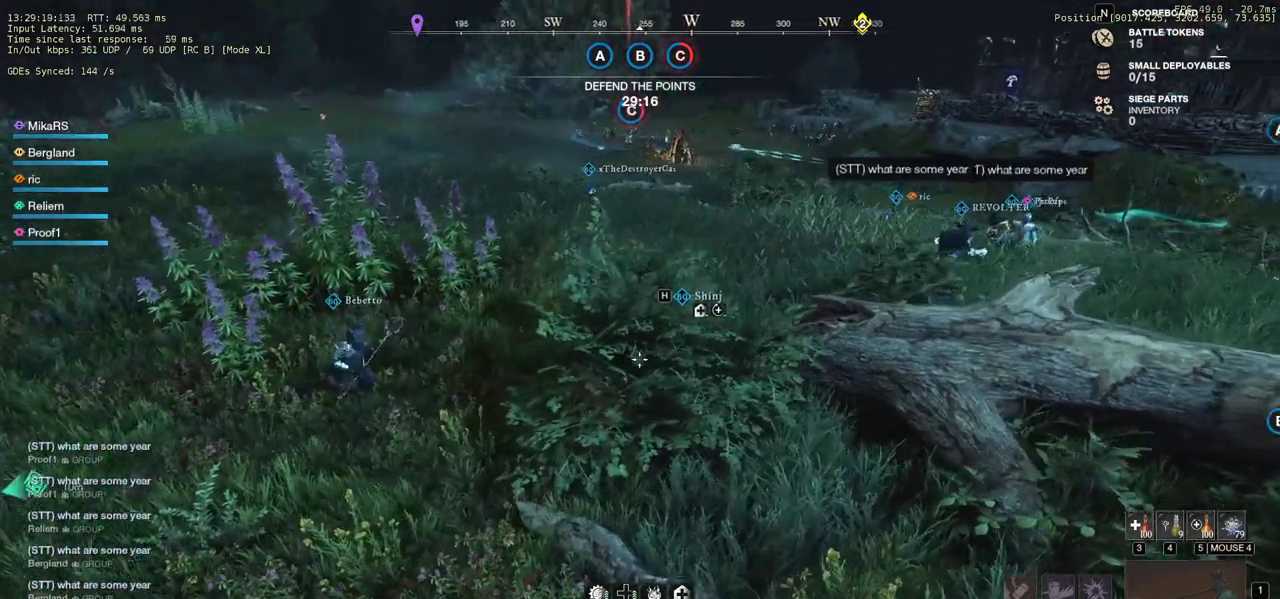
Gameplay with keyboard and mouse; each line is a JSON object with the keys and mouse buttons held at the frame after it. "events" lists presses ("down") and releases ("up") of "a", "ctrl", "d", "e", "q", "r", "s", "shift", "space", "tab", "w", "mouse_left", "mouse_wheel", "mouse_right", "mouse_mb4" and "mouse_mb5" between this image and that frame as [ms after this image, input, new state], when the widget could be followed in between. "mouse_left", "mouse_wheel", "mouse_right", "mouse_mb4", "mouse_mb5" = the "left", "wheel", "right", "mb4", "mb5" buttons of the "mouse" list. No other keys are recorded. "wheel" means that the mouse wheel is clicked or scrolled. Mouse movement is not recorded. Not read: f.
{"keys": ["s"], "mouse": [], "events": [[133, "d", "down"], [267, "d", "up"], [283, "s", "down"]]}
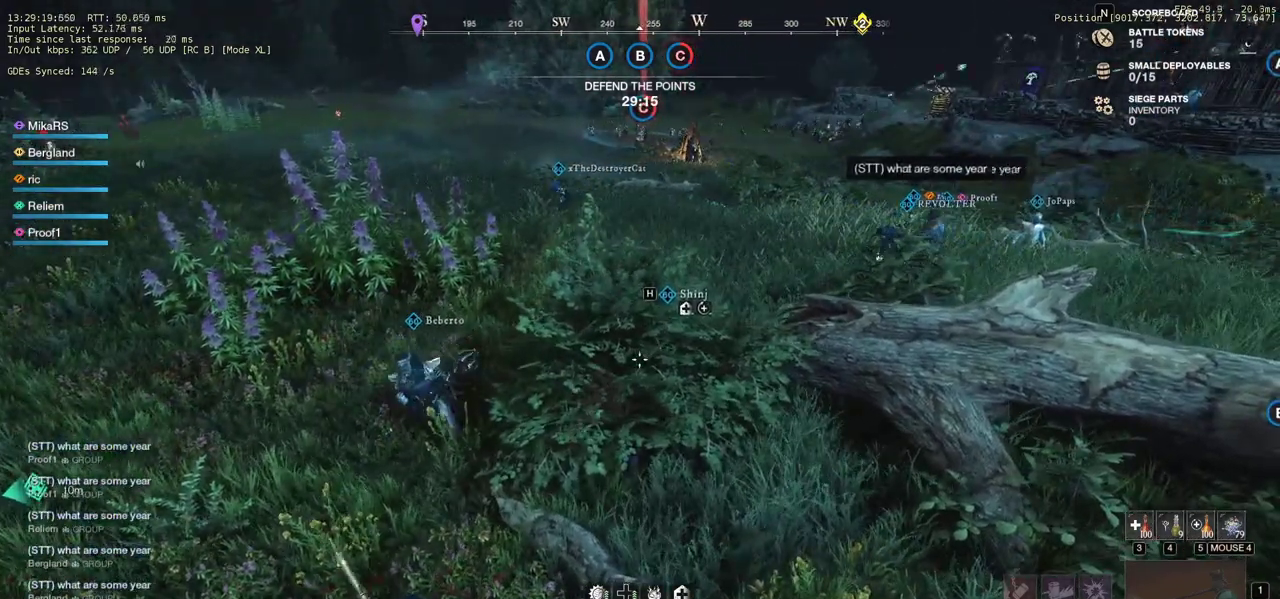
{"keys": [], "mouse": [], "events": [[267, "s", "up"]]}
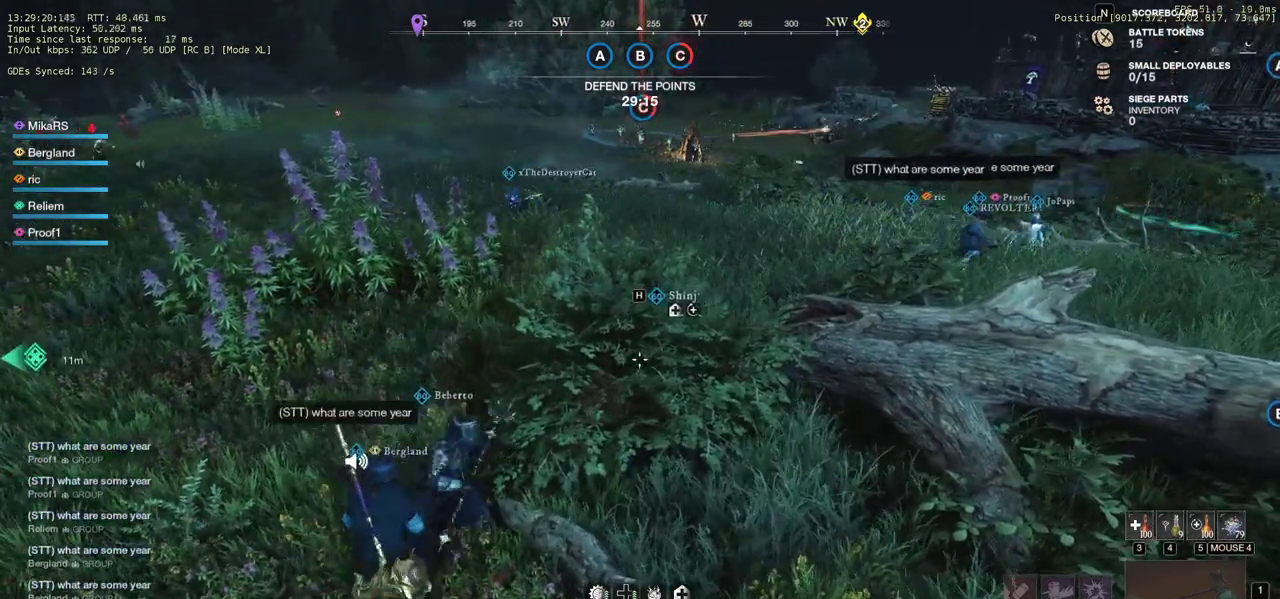
{"keys": [], "mouse": [], "events": []}
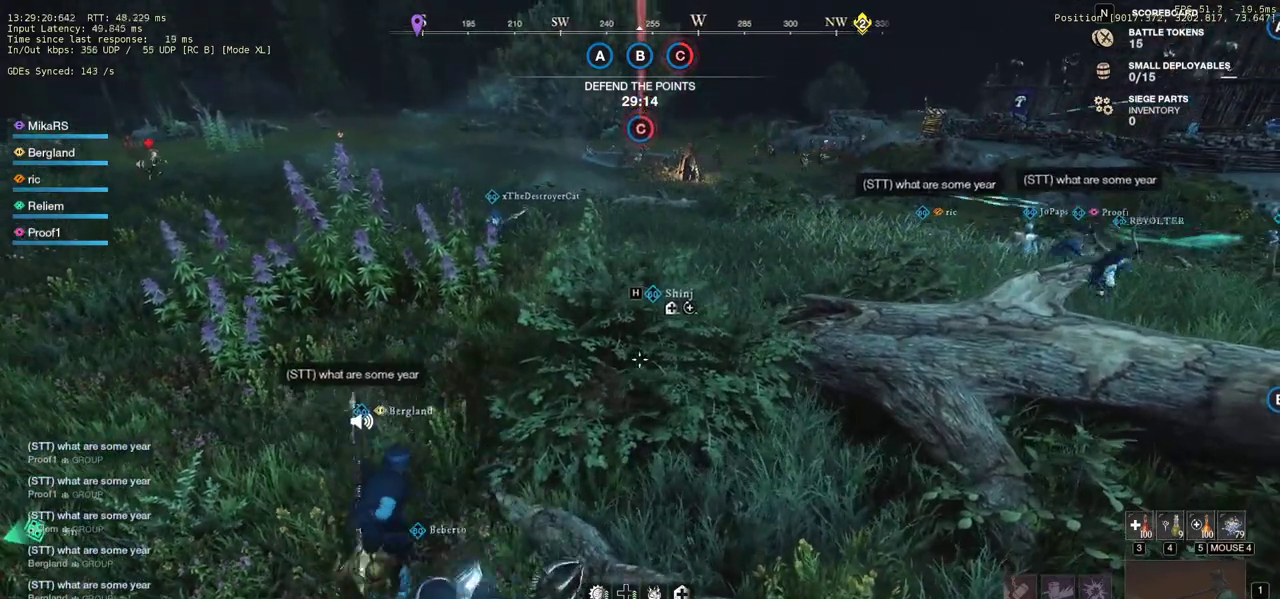
{"keys": [], "mouse": [], "events": [[50, "mouse_wheel", "down"], [300, "mouse_wheel", "up"]]}
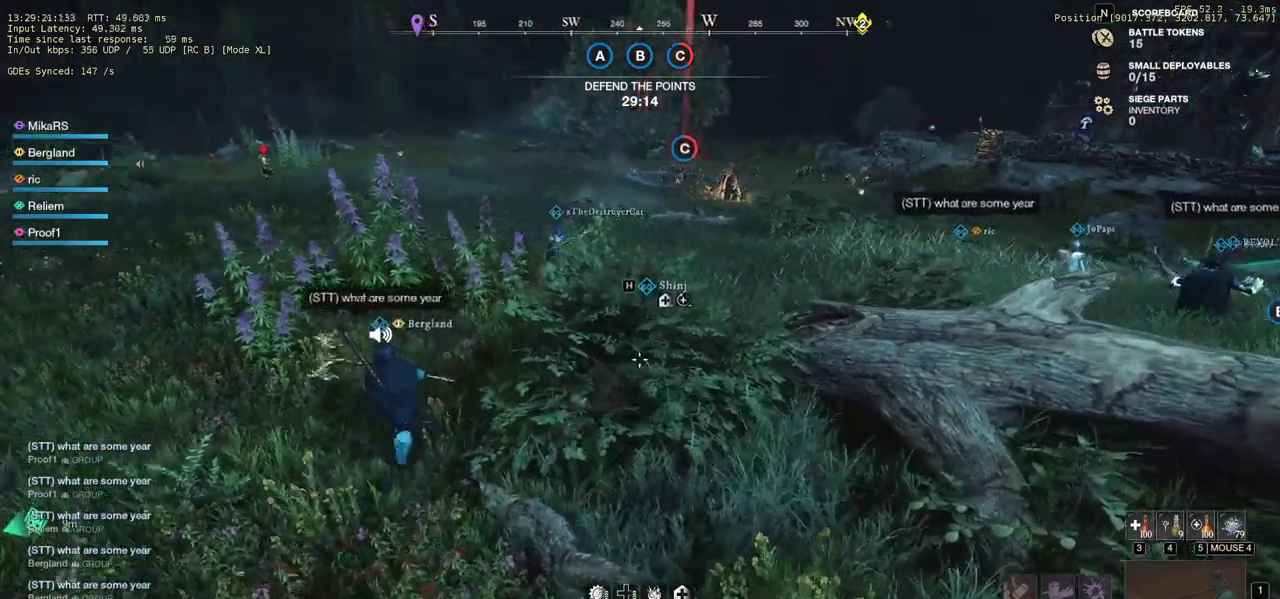
{"keys": [], "mouse": [], "events": [[167, "w", "down"], [333, "w", "up"]]}
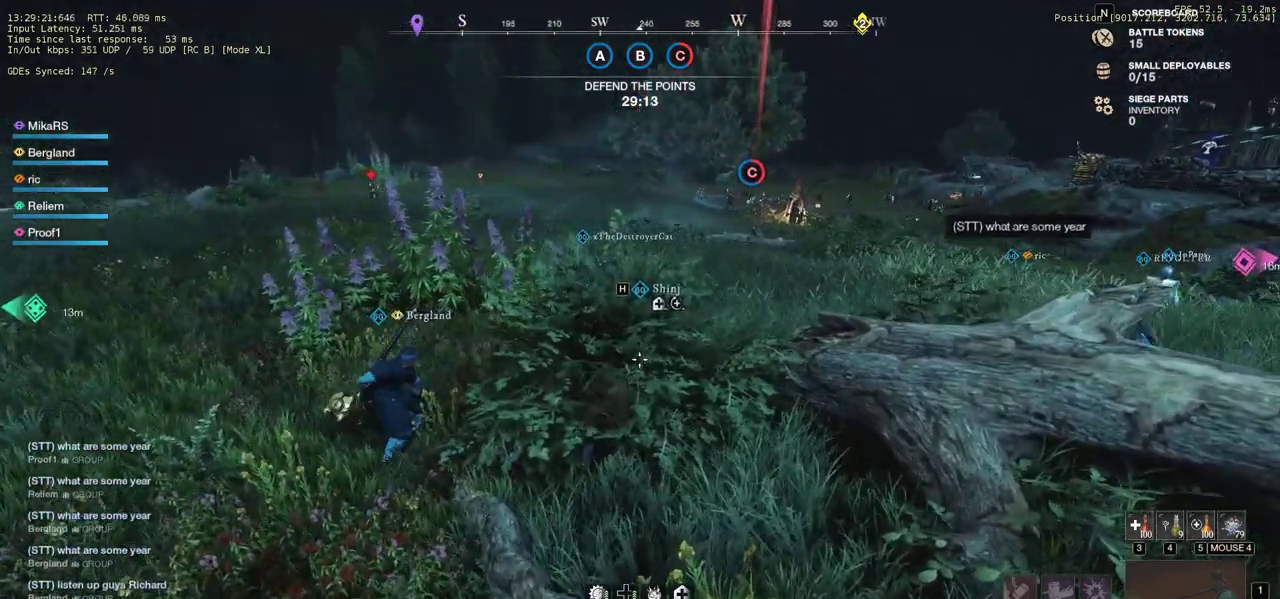
{"keys": [], "mouse": [], "events": [[283, "a", "down"], [317, "s", "down"], [383, "s", "up"], [417, "a", "up"]]}
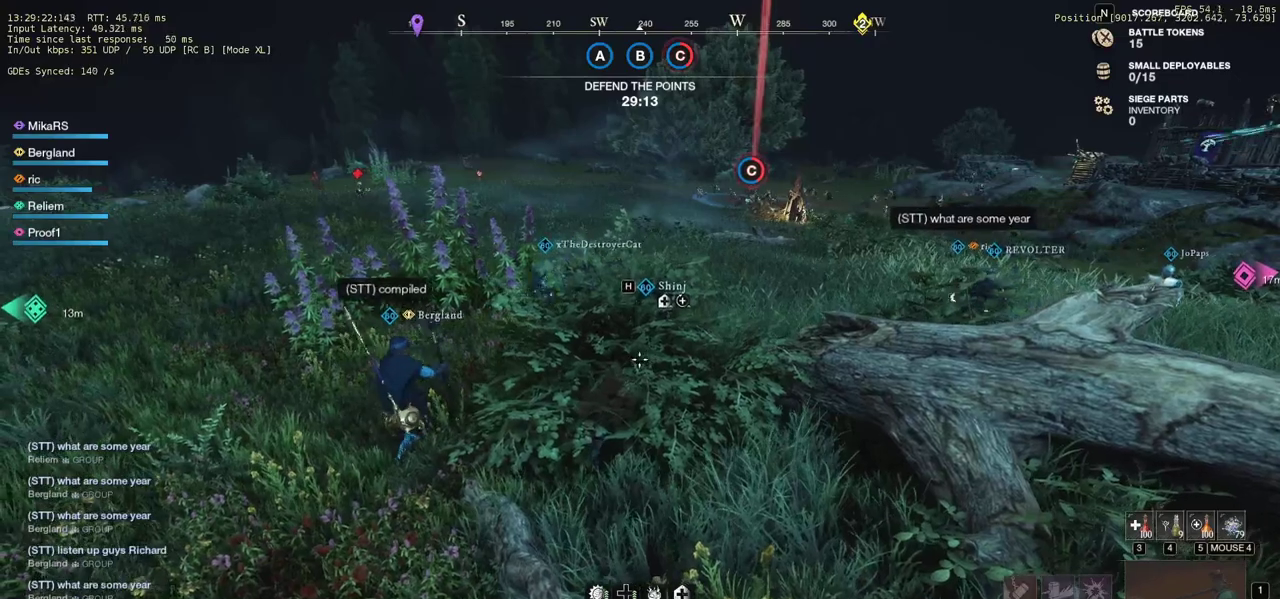
{"keys": [], "mouse": [], "events": []}
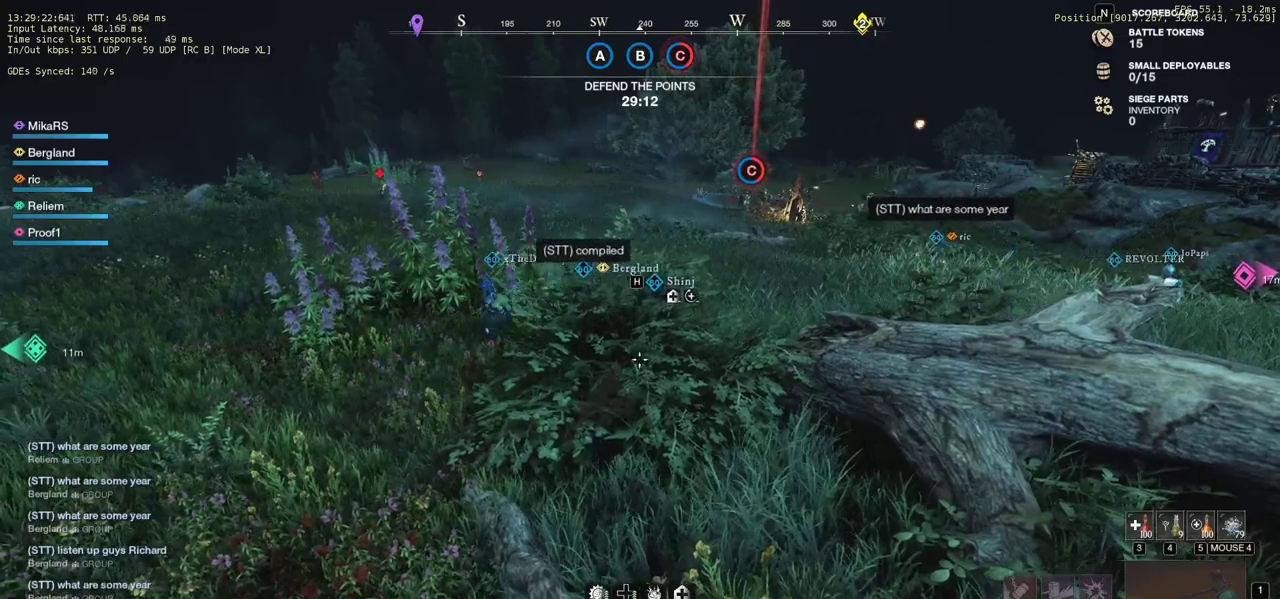
{"keys": [], "mouse": [], "events": []}
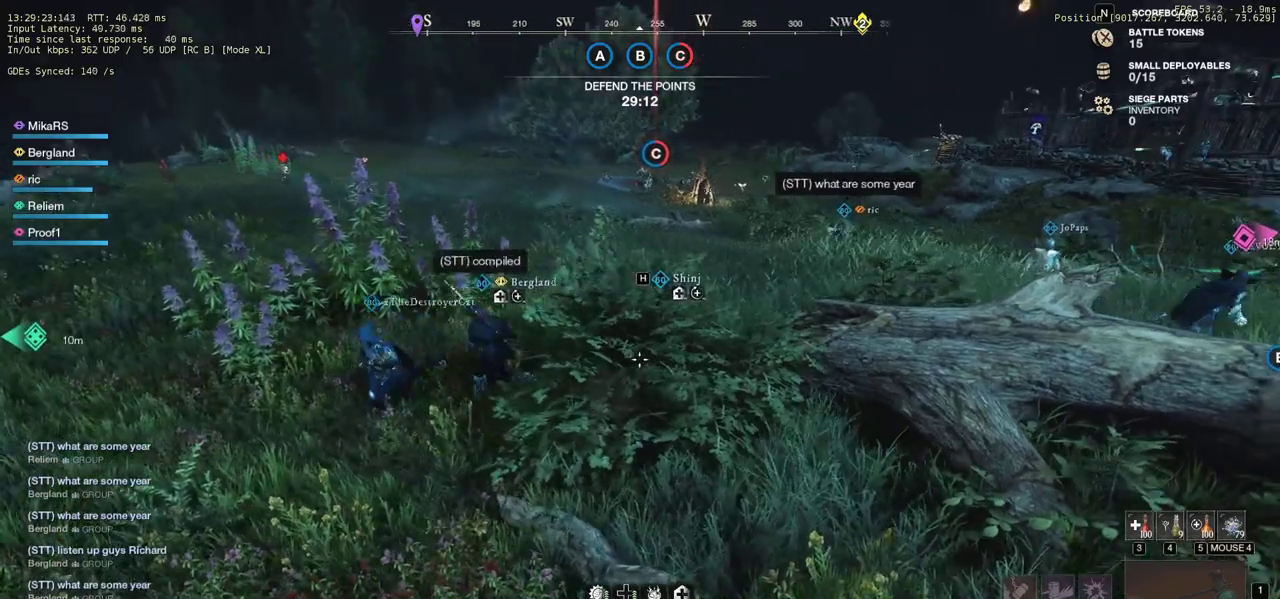
{"keys": [], "mouse": [], "events": []}
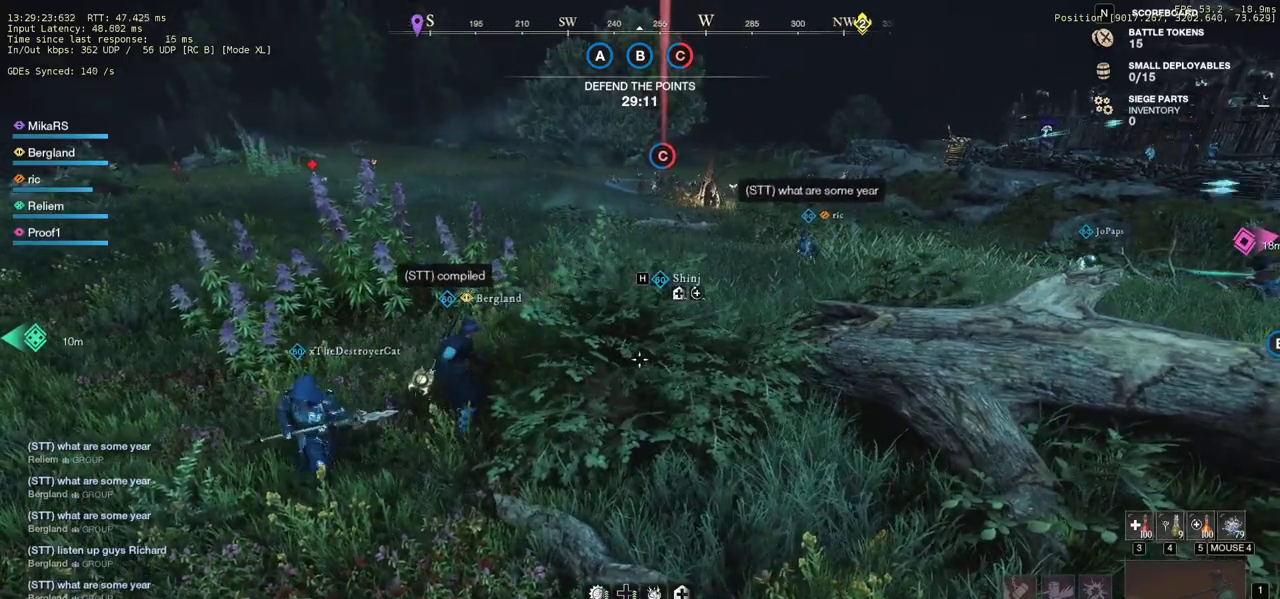
{"keys": [], "mouse": [], "events": []}
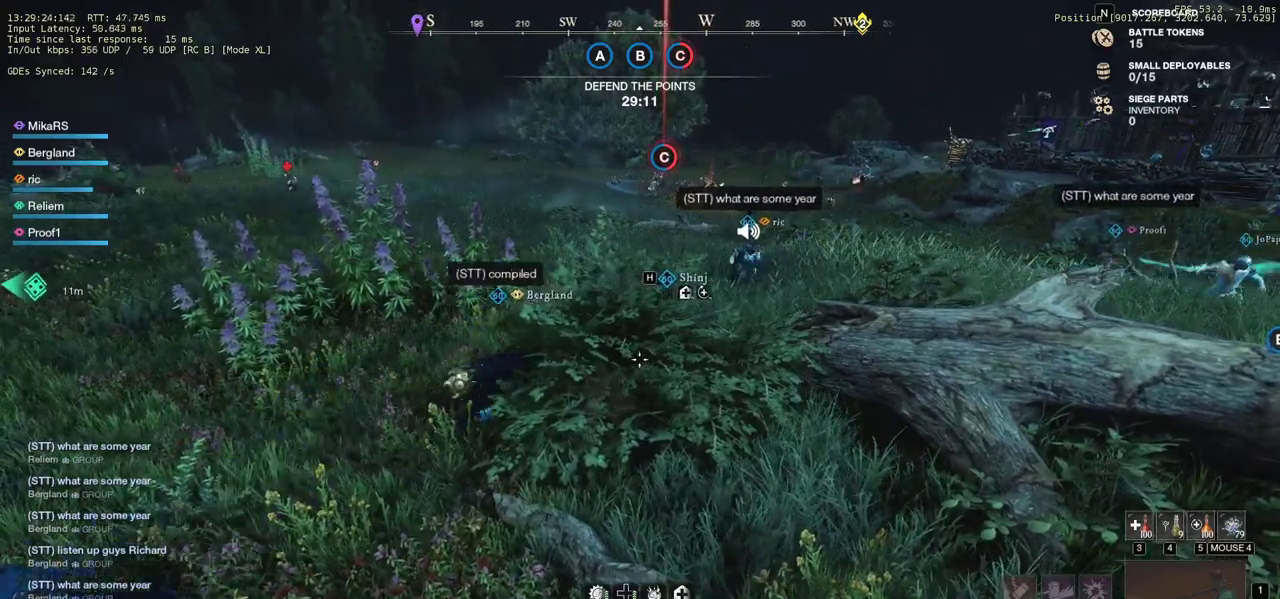
{"keys": [], "mouse": [], "events": []}
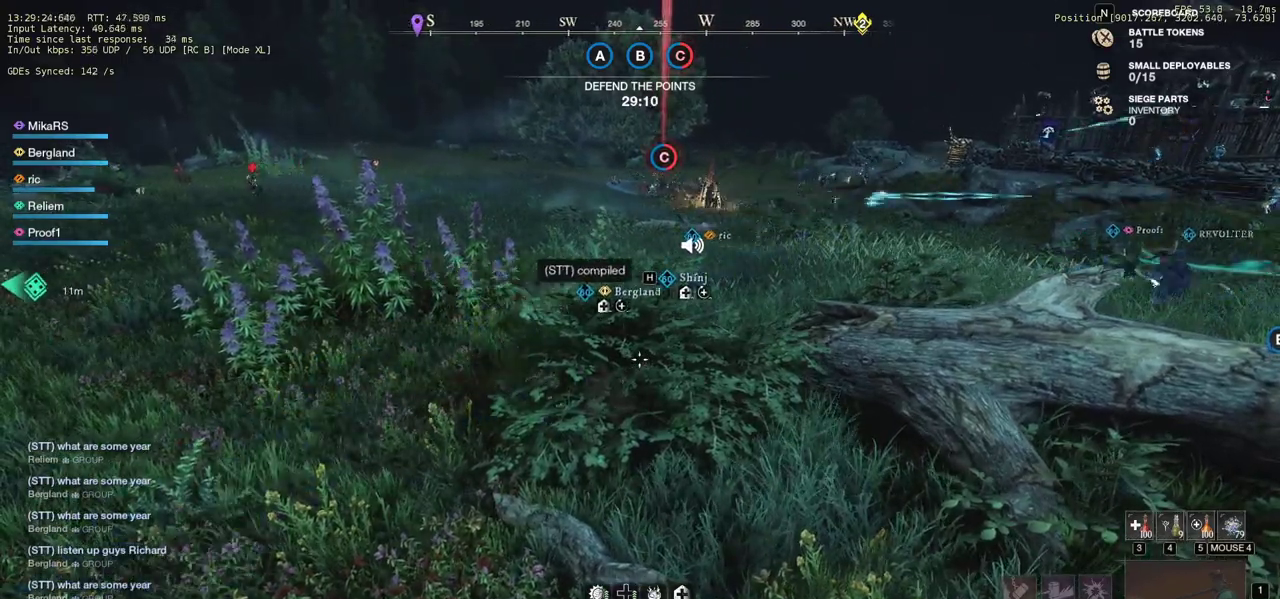
{"keys": [], "mouse": [], "events": []}
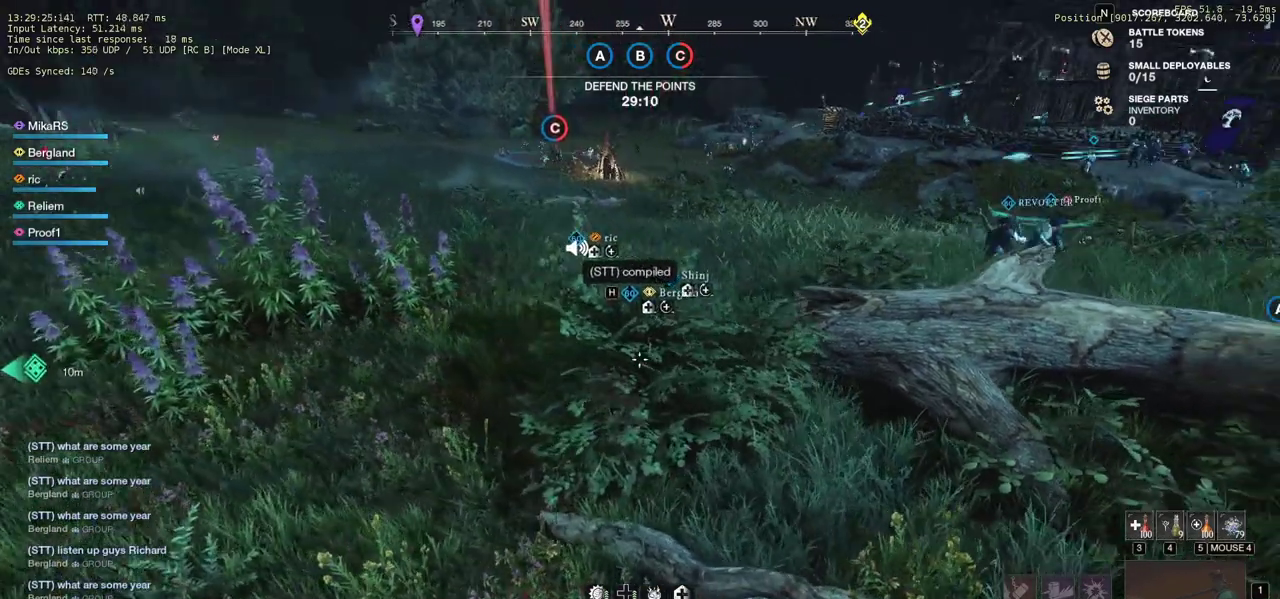
{"keys": [], "mouse": [], "events": []}
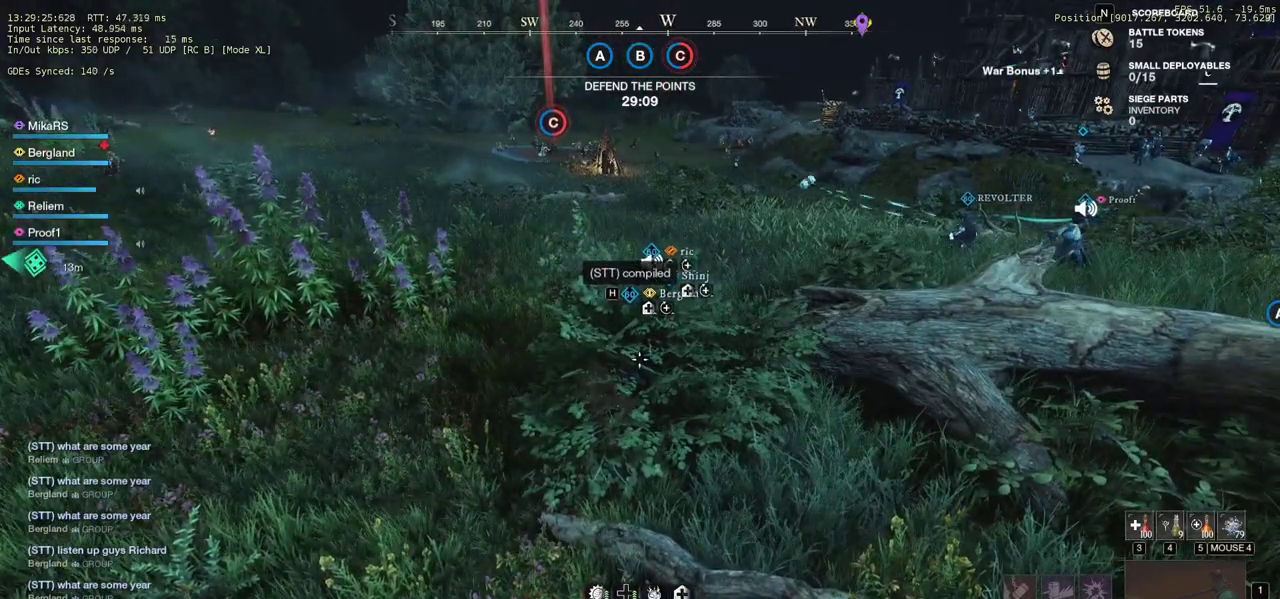
{"keys": [], "mouse": [], "events": []}
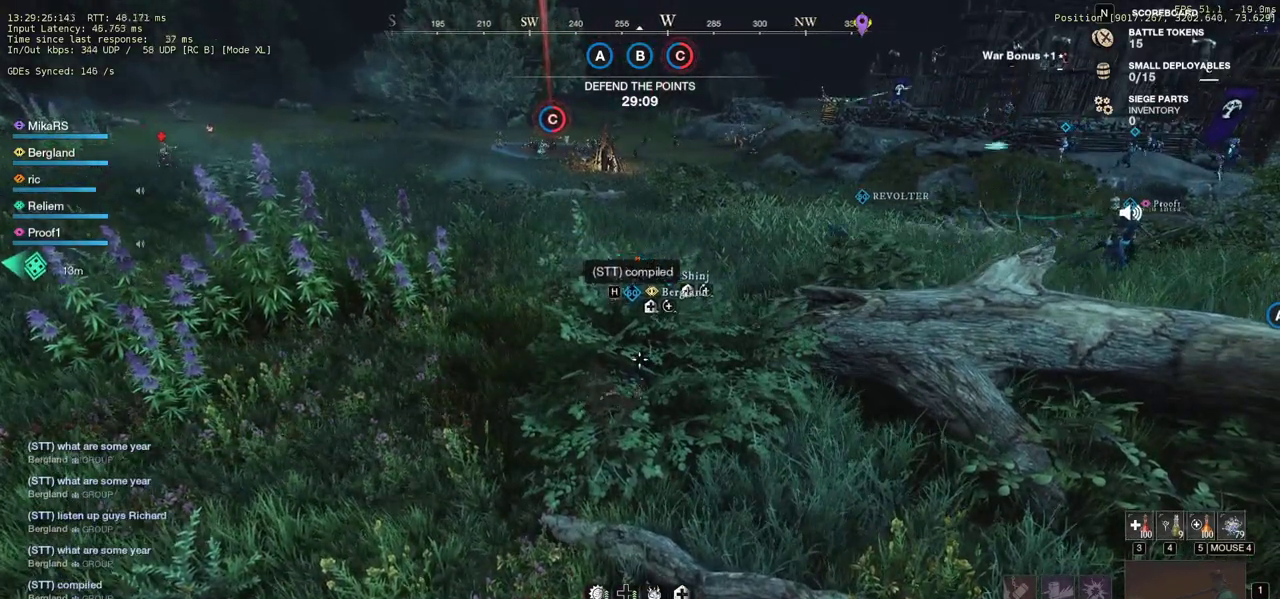
{"keys": [], "mouse": [], "events": []}
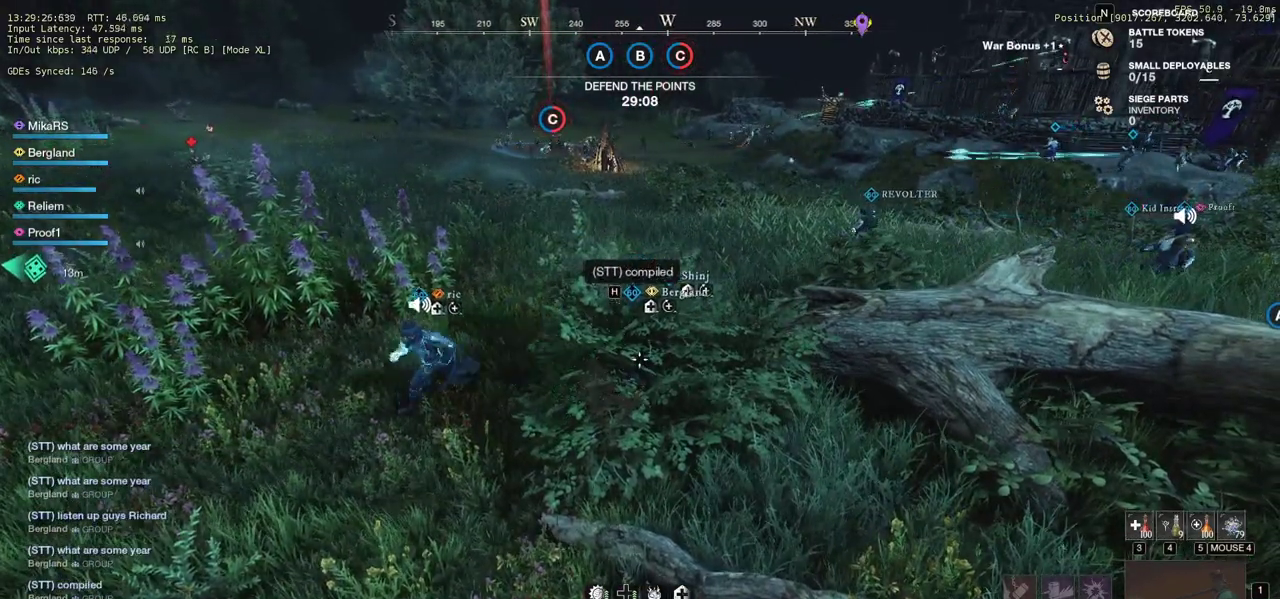
{"keys": [], "mouse": [], "events": [[267, "s", "down"], [300, "d", "down"], [417, "s", "up"], [433, "d", "up"]]}
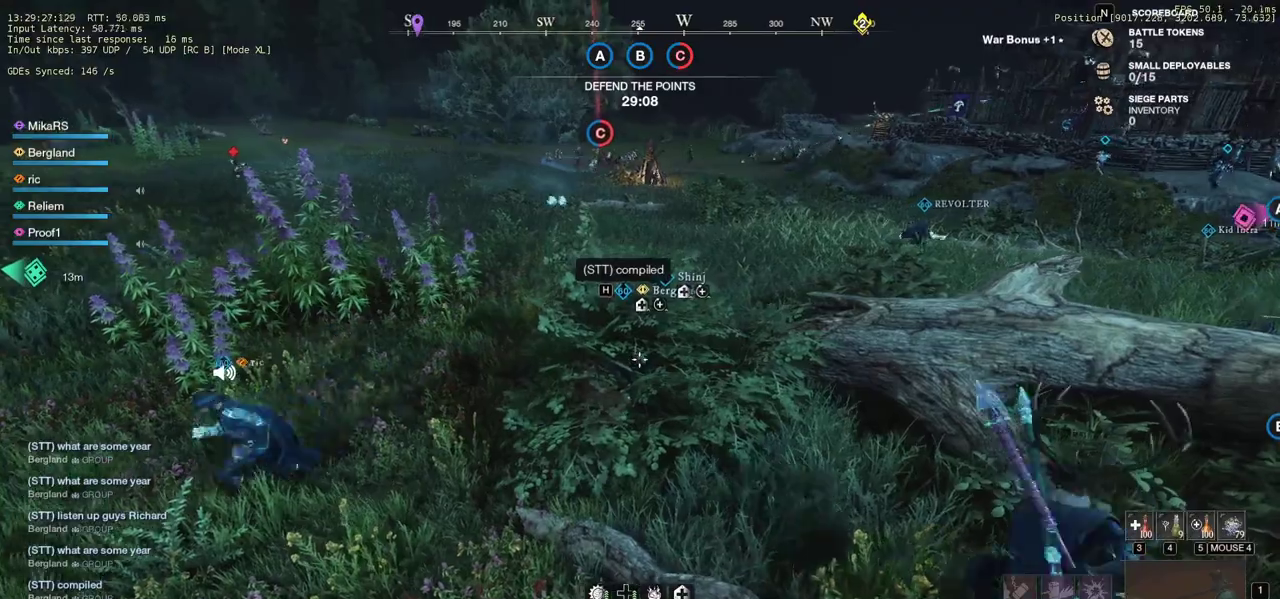
{"keys": ["d"], "mouse": [], "events": [[233, "w", "down"], [333, "d", "down"], [450, "w", "up"]]}
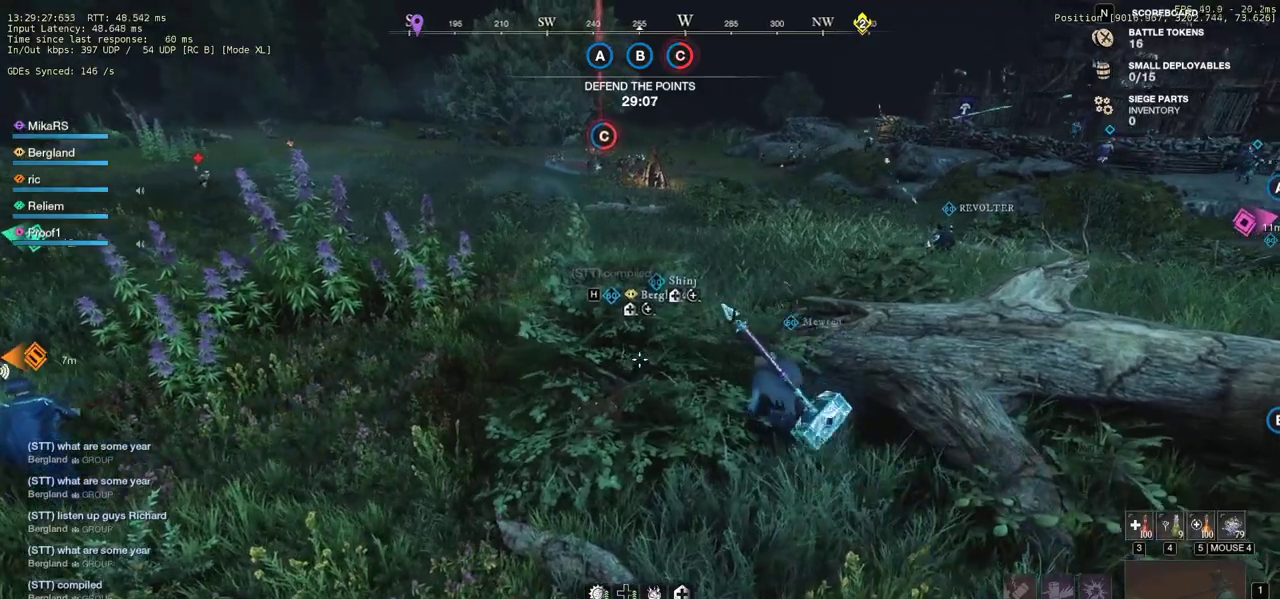
{"keys": [], "mouse": [], "events": [[67, "s", "down"], [150, "d", "up"], [200, "a", "down"], [317, "s", "up"], [400, "a", "up"]]}
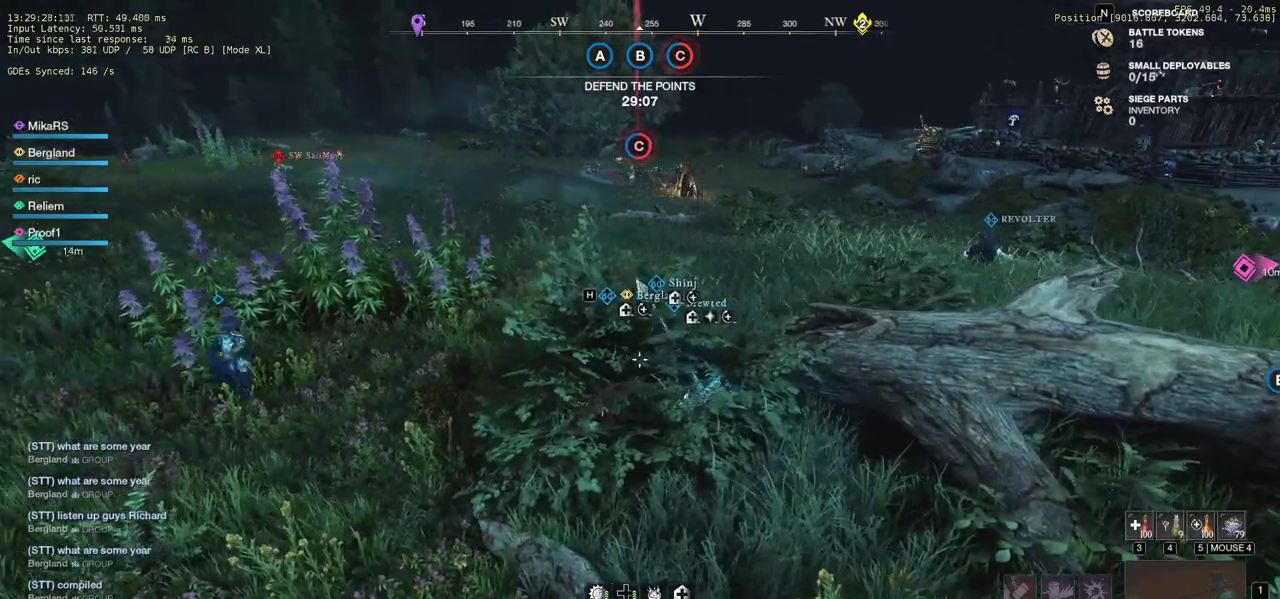
{"keys": ["d"], "mouse": [], "events": [[117, "a", "down"], [267, "a", "up"], [483, "d", "down"]]}
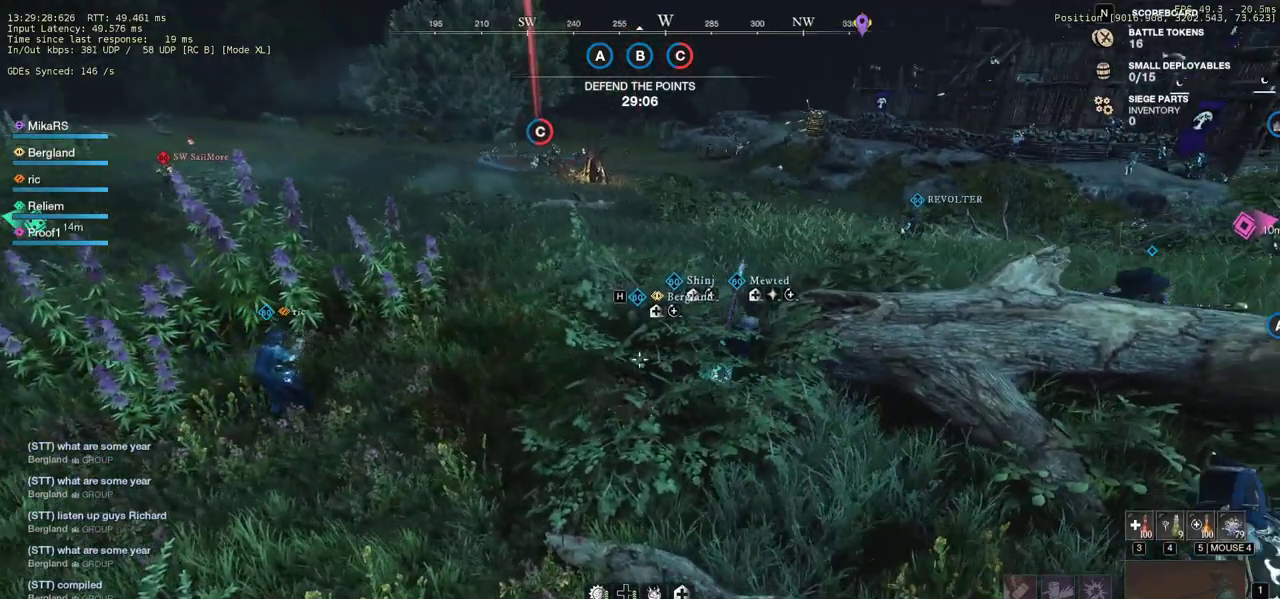
{"keys": ["d"], "mouse": [], "events": []}
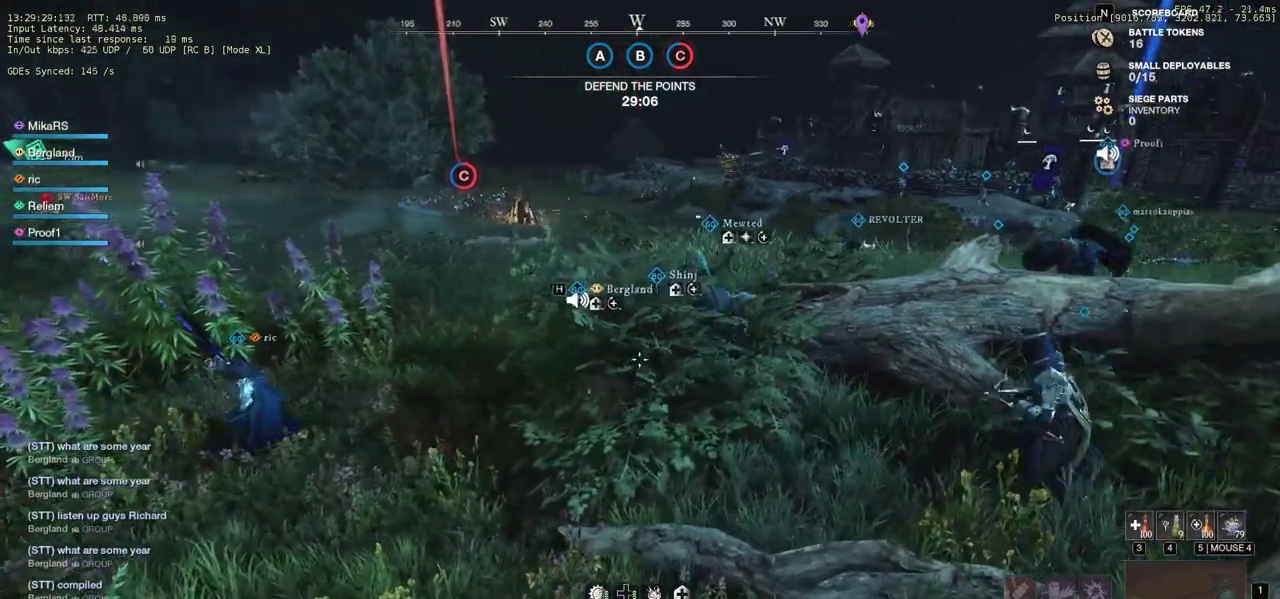
{"keys": ["a", "s"], "mouse": [], "events": [[300, "d", "up"], [300, "s", "down"], [400, "a", "down"]]}
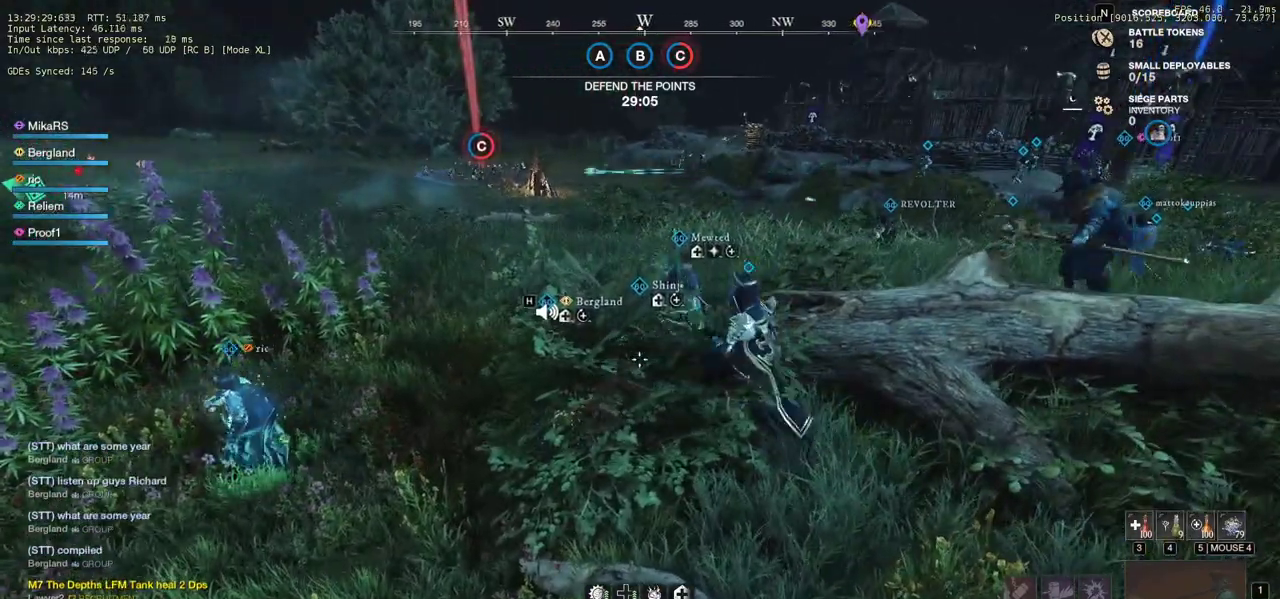
{"keys": ["w"], "mouse": [], "events": [[133, "a", "up"], [317, "s", "up"], [467, "w", "down"]]}